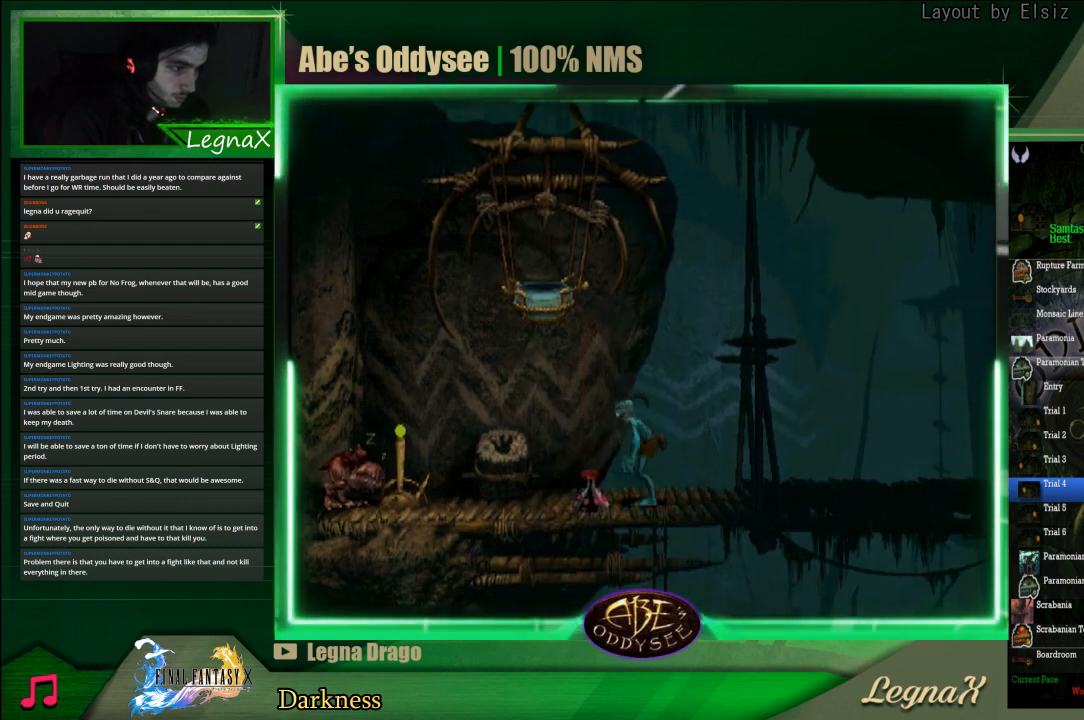
Gameplay with a controller (PlayStation layout); each line is a JSON object with the inputs held at the frame after it. "events" lists button and stick changes between this image and that frame as [ms after this image, input, new state], when the widget could be followed in between. Not read: L3 R3 right_stick.
{"buttons": [], "left_stick": "center", "events": [[167, "left_stick", "center"], [233, "SQUARE", "down"], [267, "SQUARE", "up"], [333, "SQUARE", "down"], [400, "SQUARE", "up"], [467, "SQUARE", "down"], [500, "SQUARE", "up"]]}
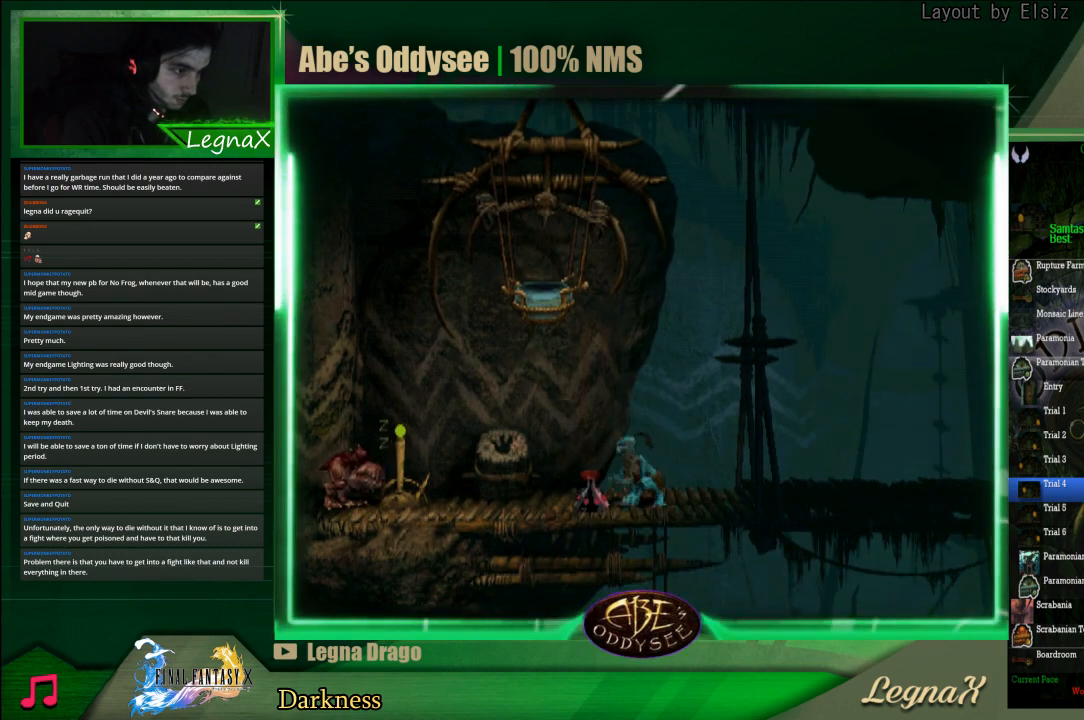
{"buttons": [], "left_stick": "up", "events": [[67, "SQUARE", "down"], [100, "SQUARE", "up"], [167, "SQUARE", "down"], [267, "SQUARE", "up"], [400, "left_stick", "up"]]}
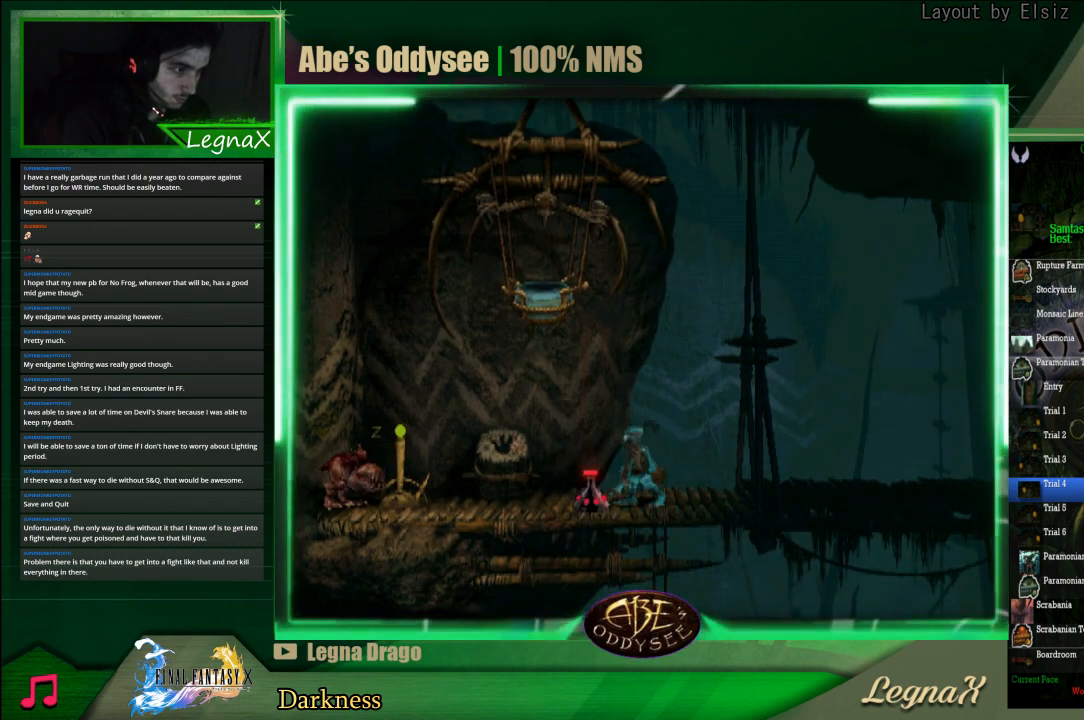
{"buttons": [], "left_stick": "left", "events": [[100, "left_stick", "right"], [333, "left_stick", "left"]]}
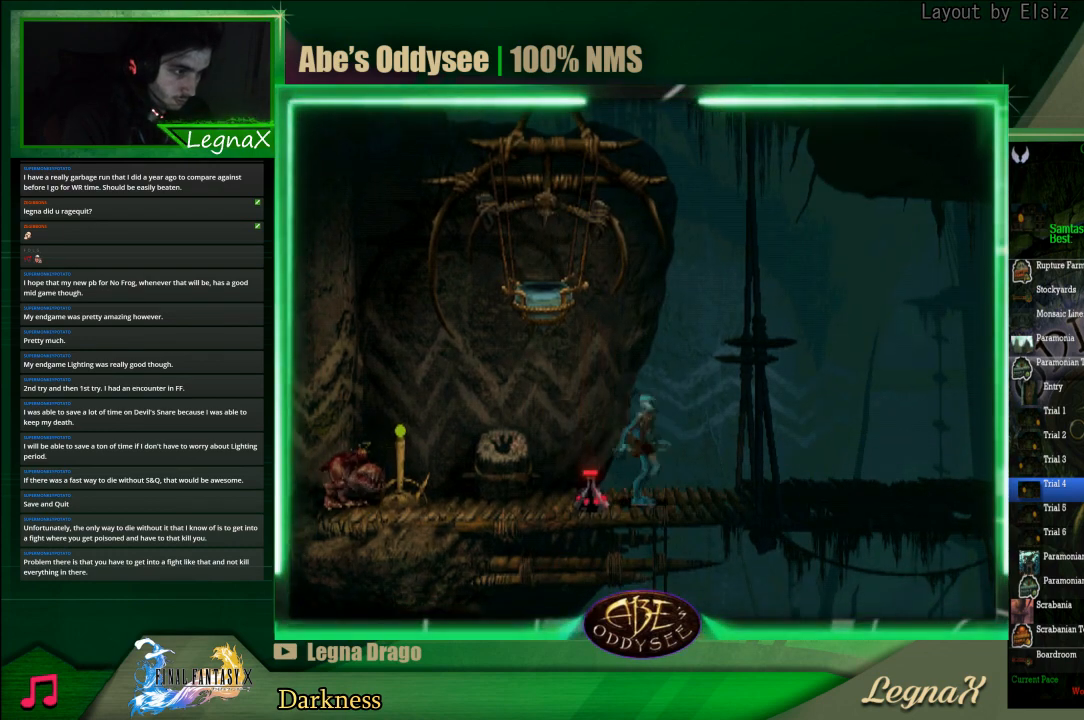
{"buttons": ["TRIANGLE"], "left_stick": "center", "events": [[100, "left_stick", "center"], [133, "TRIANGLE", "down"]]}
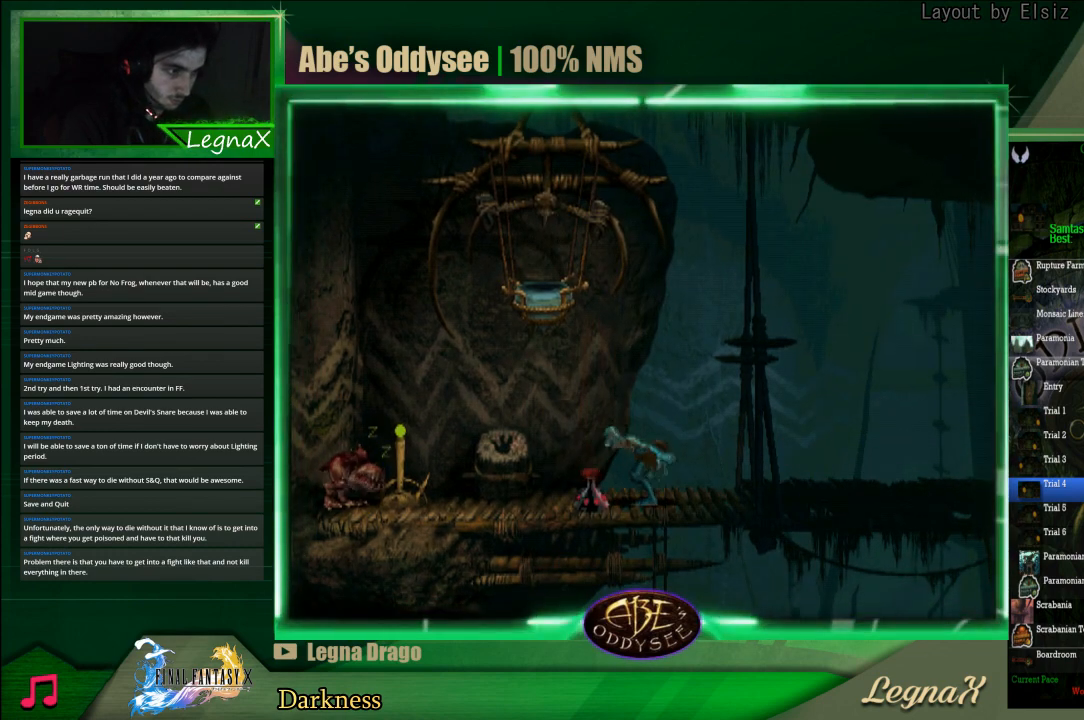
{"buttons": ["TRIANGLE"], "left_stick": "center", "events": []}
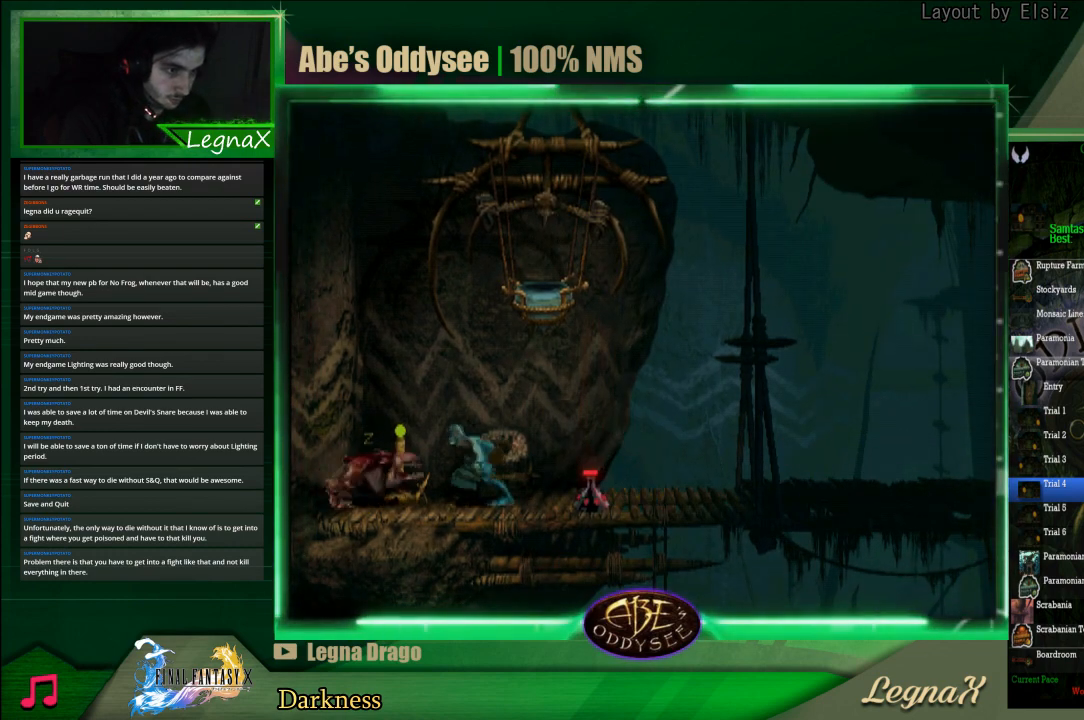
{"buttons": [], "left_stick": "right", "events": [[100, "TRIANGLE", "up"], [233, "left_stick", "right"]]}
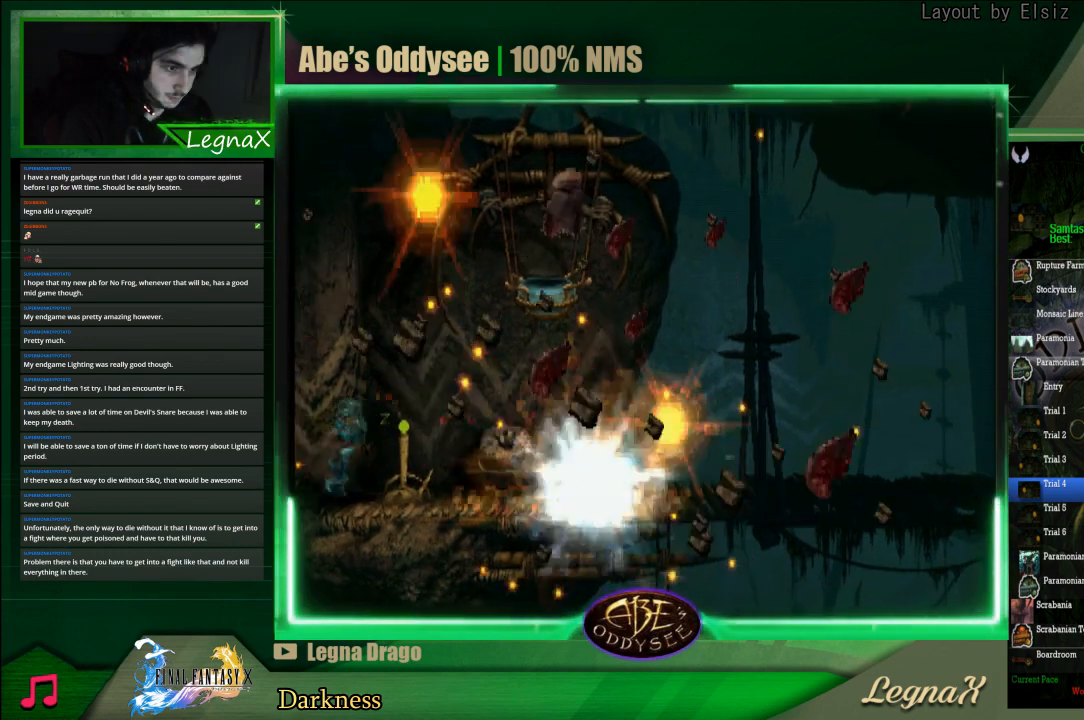
{"buttons": [], "left_stick": "right", "events": []}
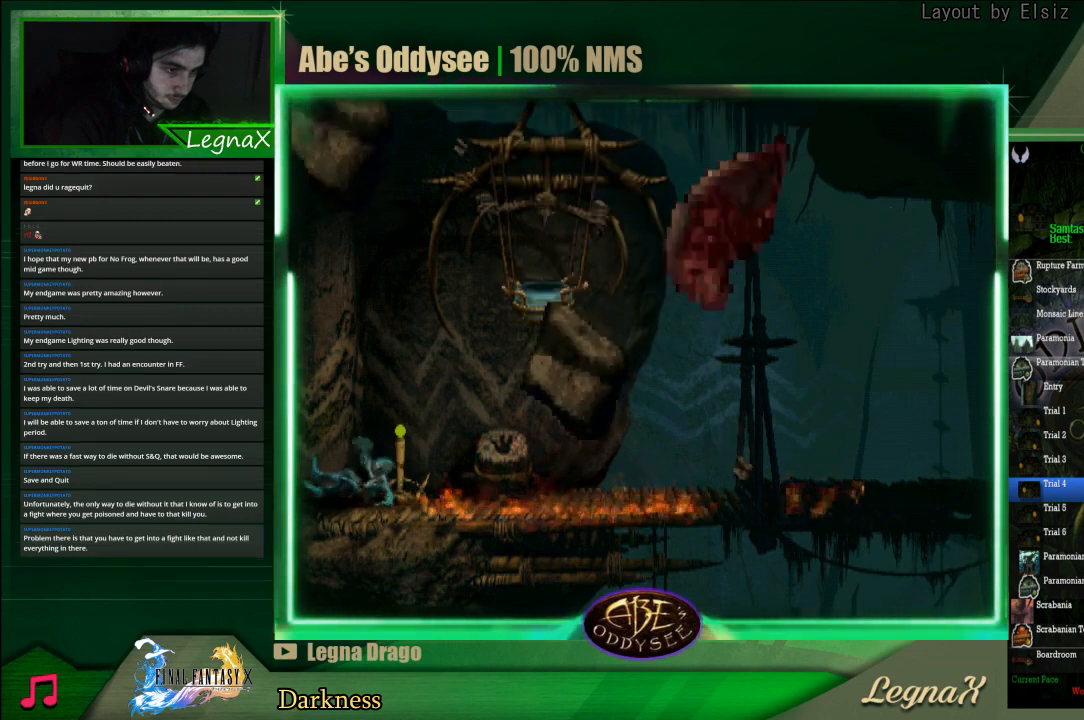
{"buttons": [], "left_stick": "right", "events": []}
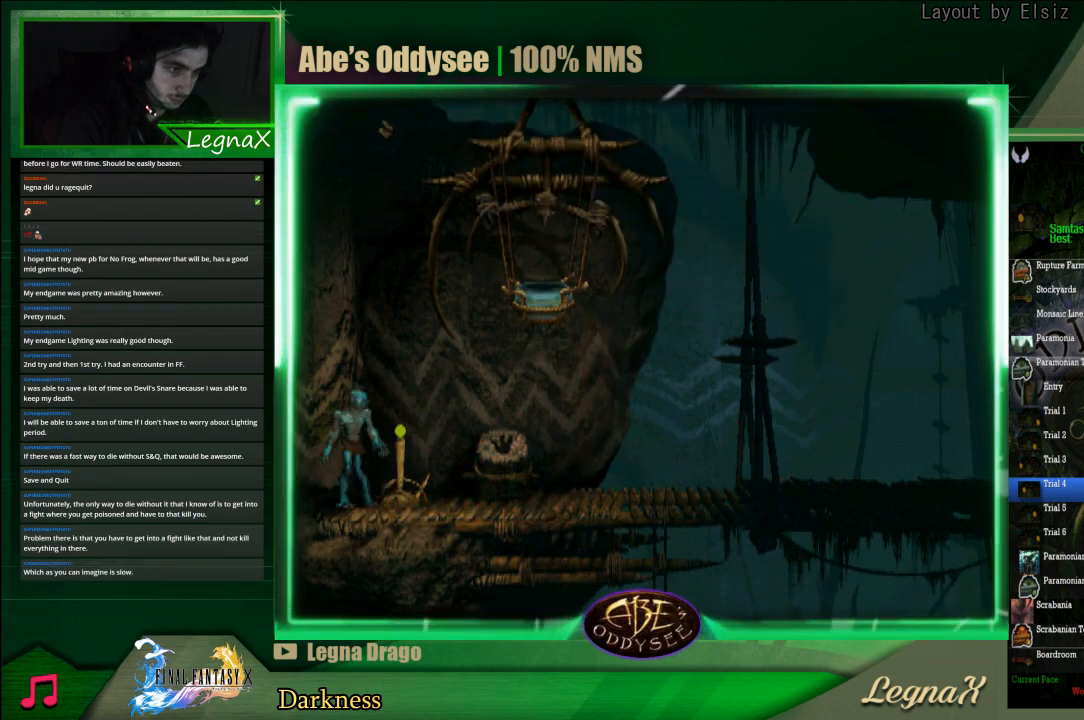
{"buttons": [], "left_stick": "right", "events": [[33, "SQUARE", "down"], [33, "left_stick", "center"], [67, "SQUARE", "up"], [167, "SQUARE", "down"], [233, "SQUARE", "up"], [300, "SQUARE", "down"], [367, "SQUARE", "up"], [400, "SQUARE", "down"], [500, "SQUARE", "up"], [500, "left_stick", "right"]]}
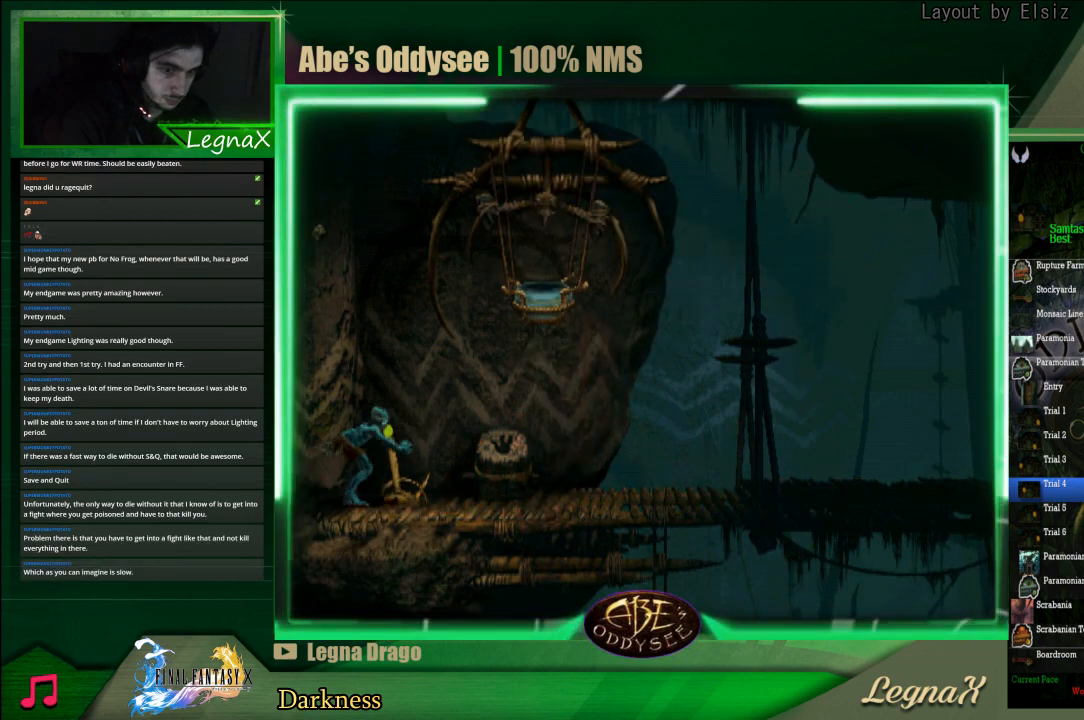
{"buttons": [], "left_stick": "right", "events": [[33, "R1", "down"], [500, "R1", "up"]]}
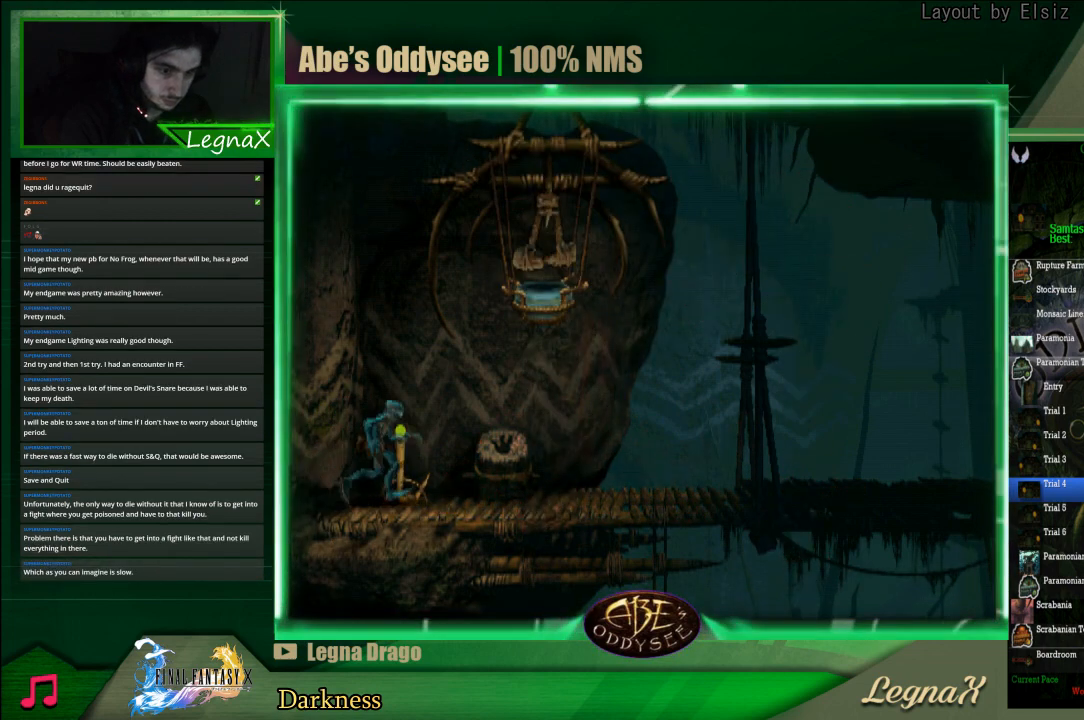
{"buttons": [], "left_stick": "up", "events": [[300, "left_stick", "up"]]}
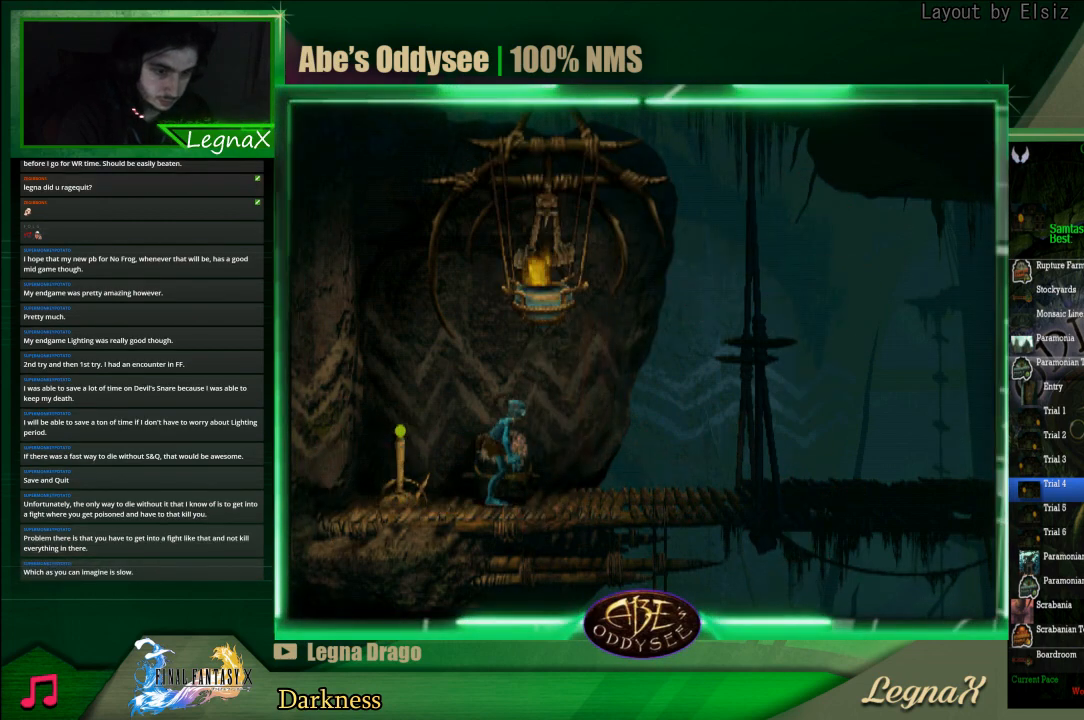
{"buttons": [], "left_stick": "center", "events": [[467, "left_stick", "center"]]}
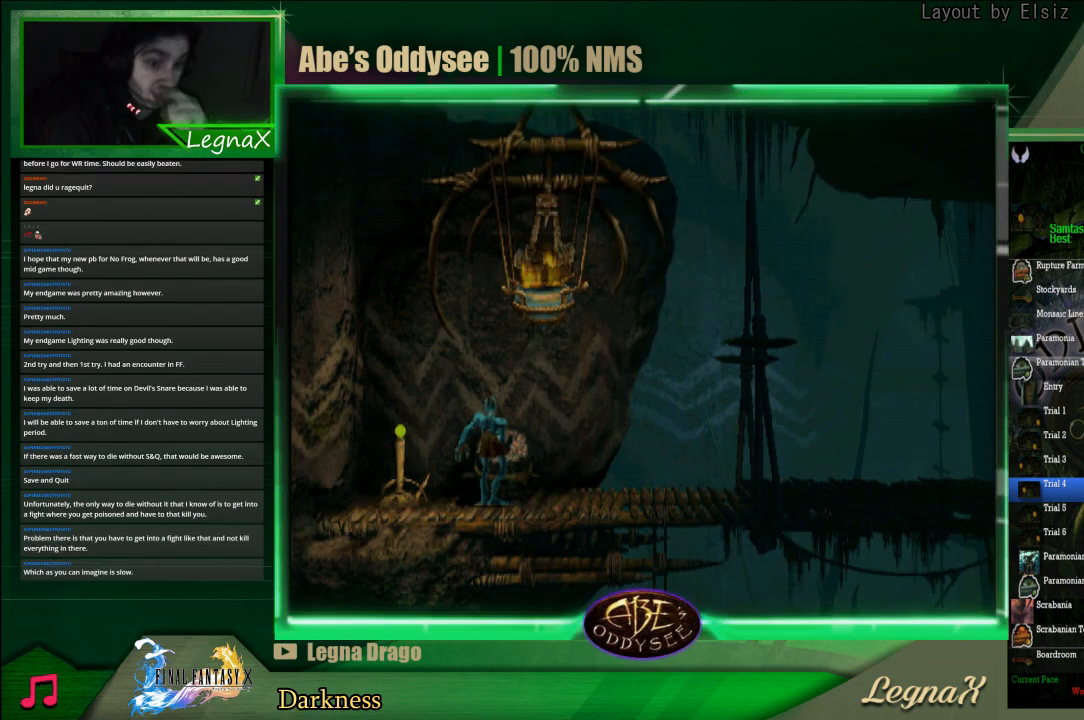
{"buttons": [], "left_stick": "center", "events": []}
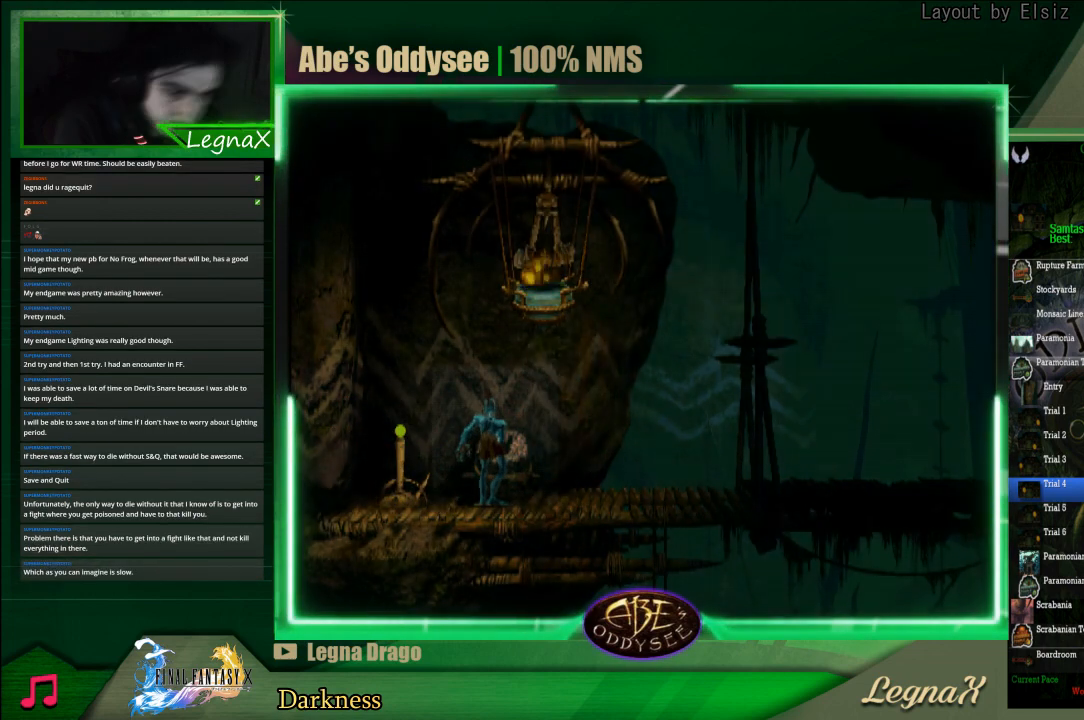
{"buttons": [], "left_stick": "center", "events": []}
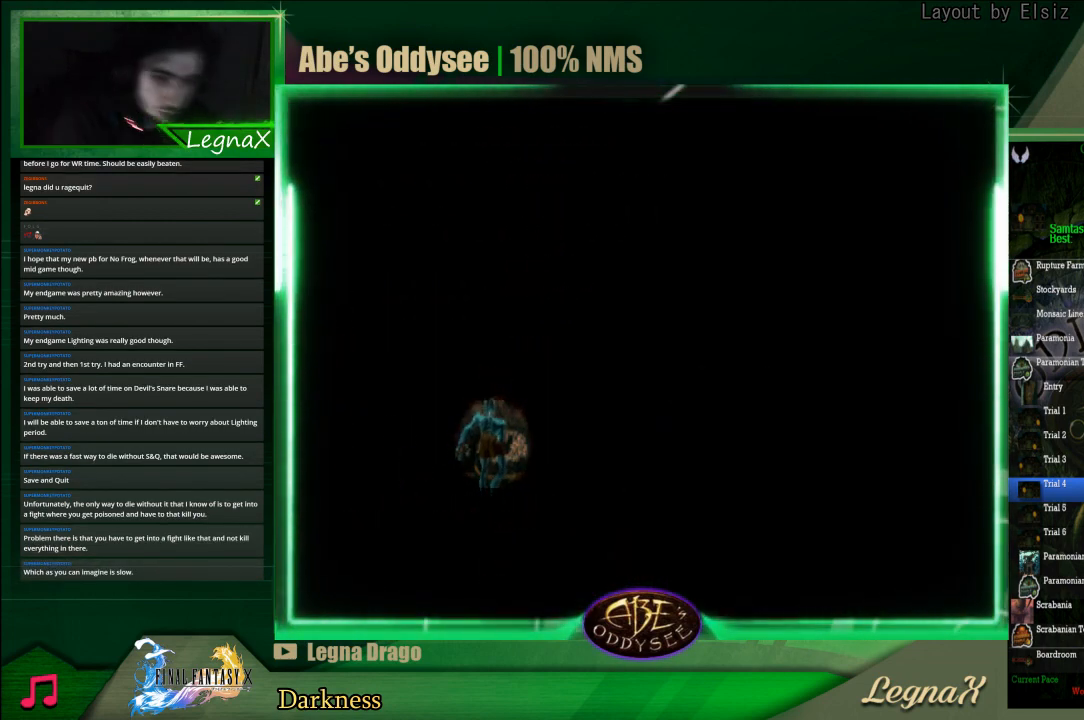
{"buttons": [], "left_stick": "center", "events": []}
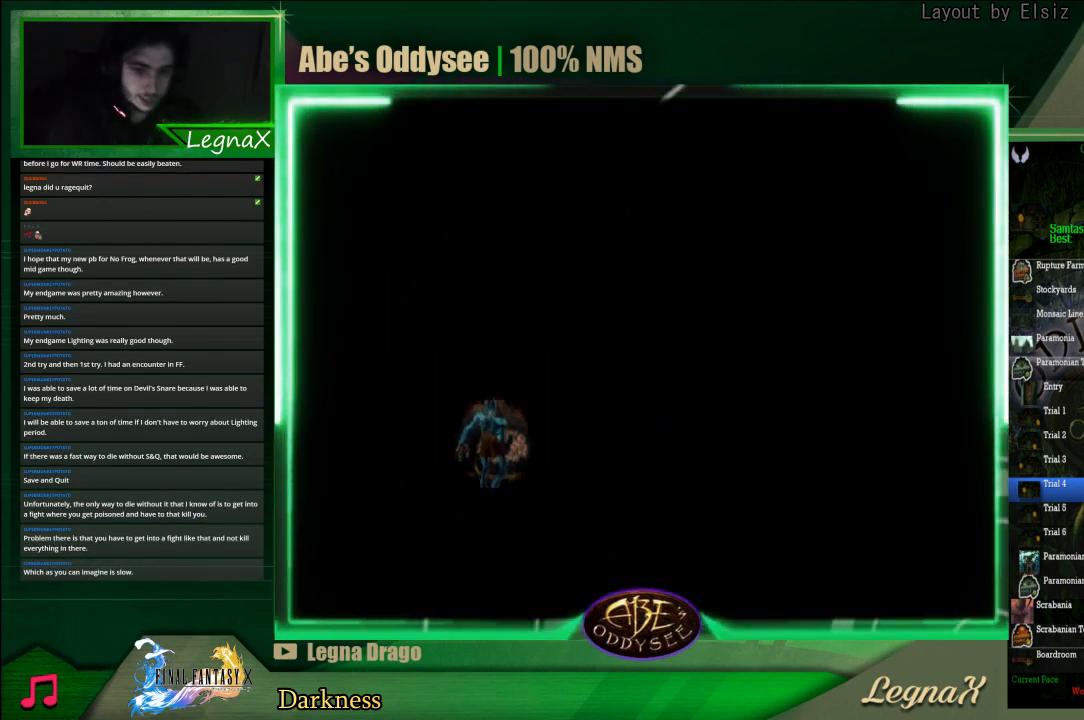
{"buttons": [], "left_stick": "center", "events": []}
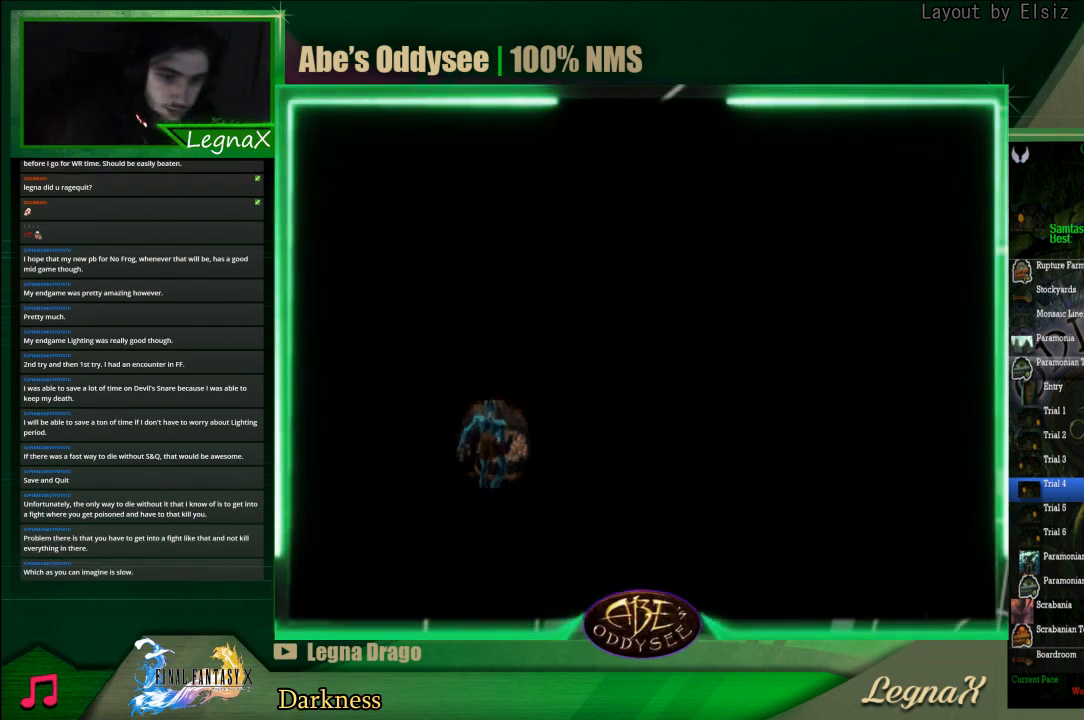
{"buttons": [], "left_stick": "center", "events": []}
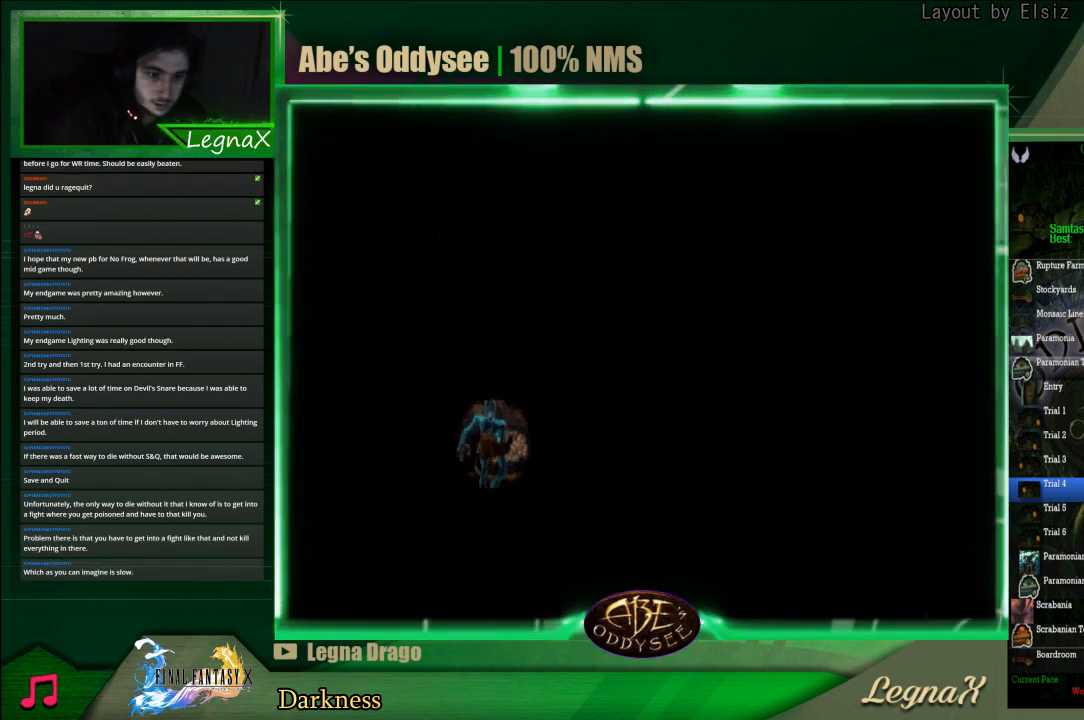
{"buttons": [], "left_stick": "center", "events": []}
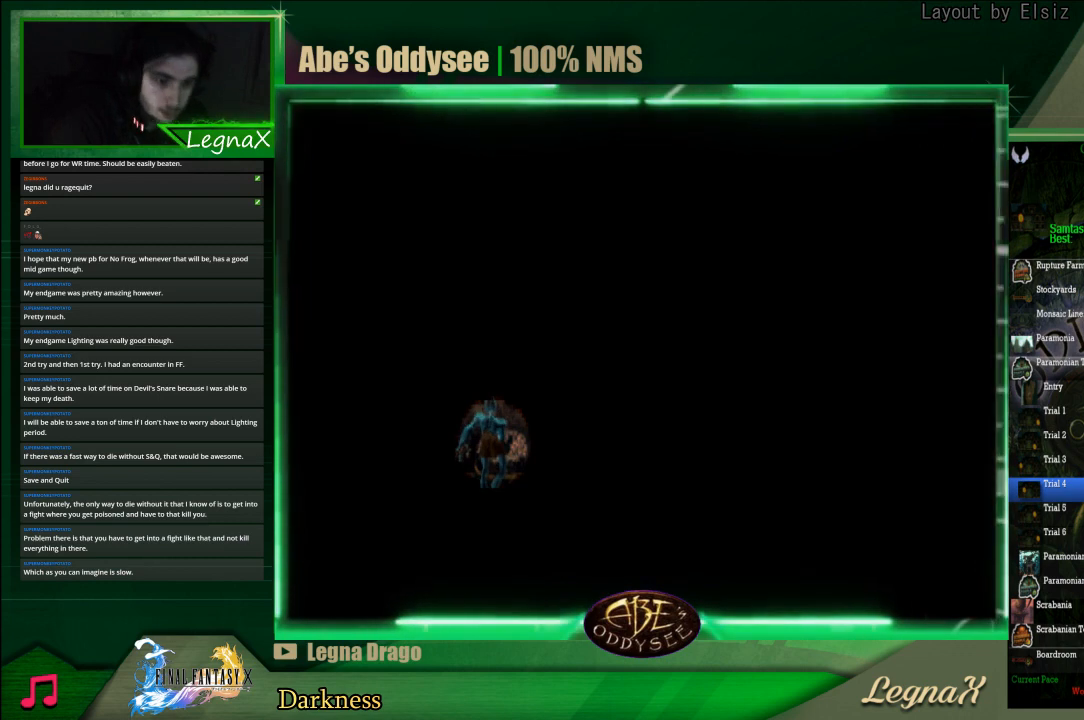
{"buttons": [], "left_stick": "center", "events": []}
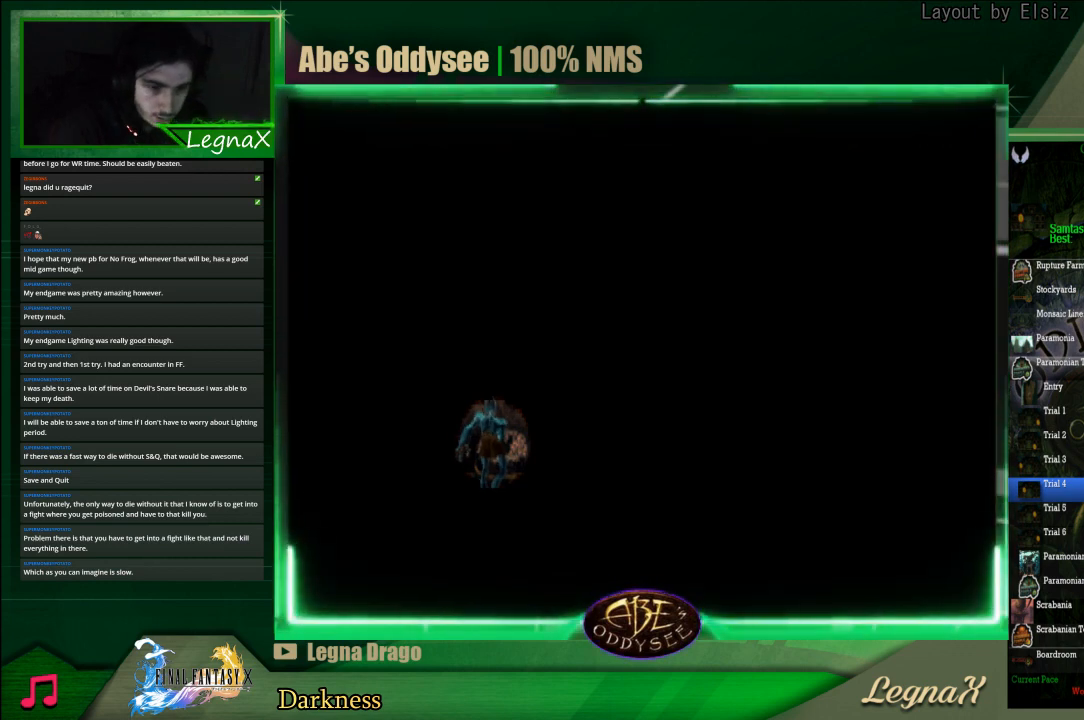
{"buttons": [], "left_stick": "center", "events": []}
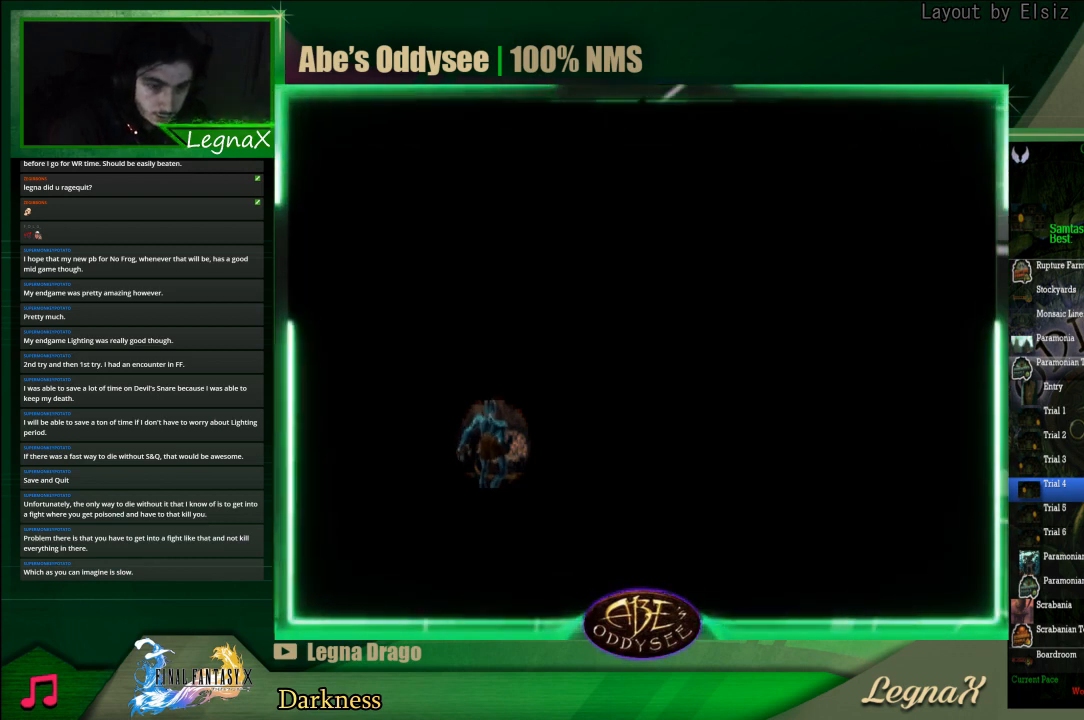
{"buttons": [], "left_stick": "center", "events": []}
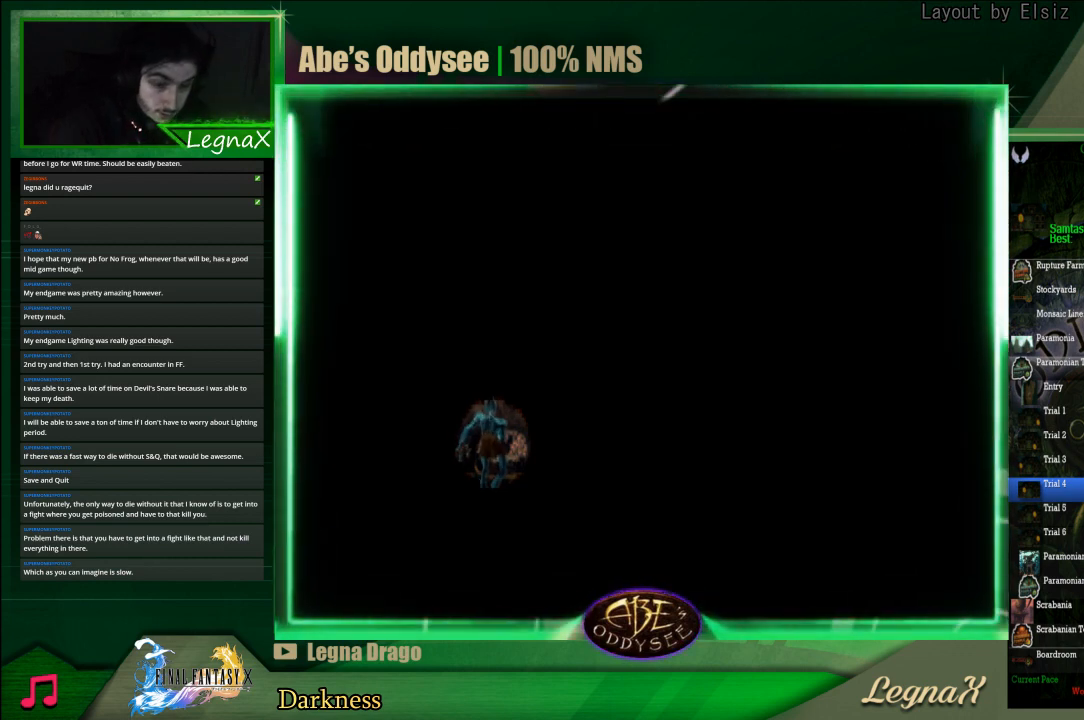
{"buttons": [], "left_stick": "center", "events": []}
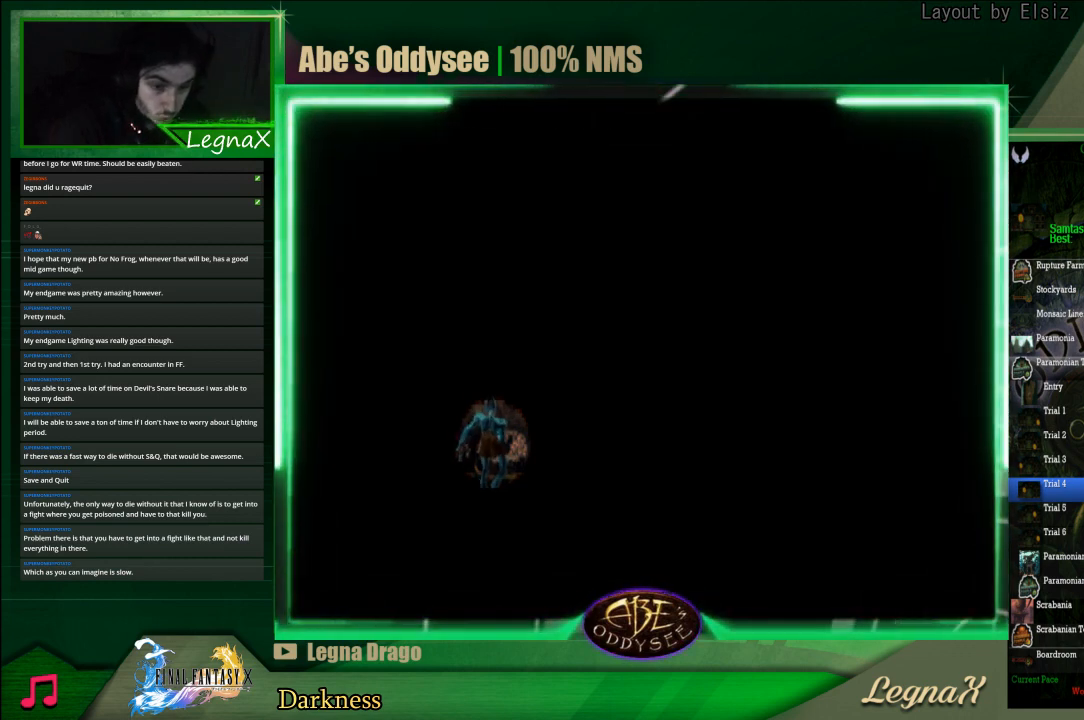
{"buttons": ["R1"], "left_stick": "right", "events": [[67, "left_stick", "right"], [233, "R1", "down"]]}
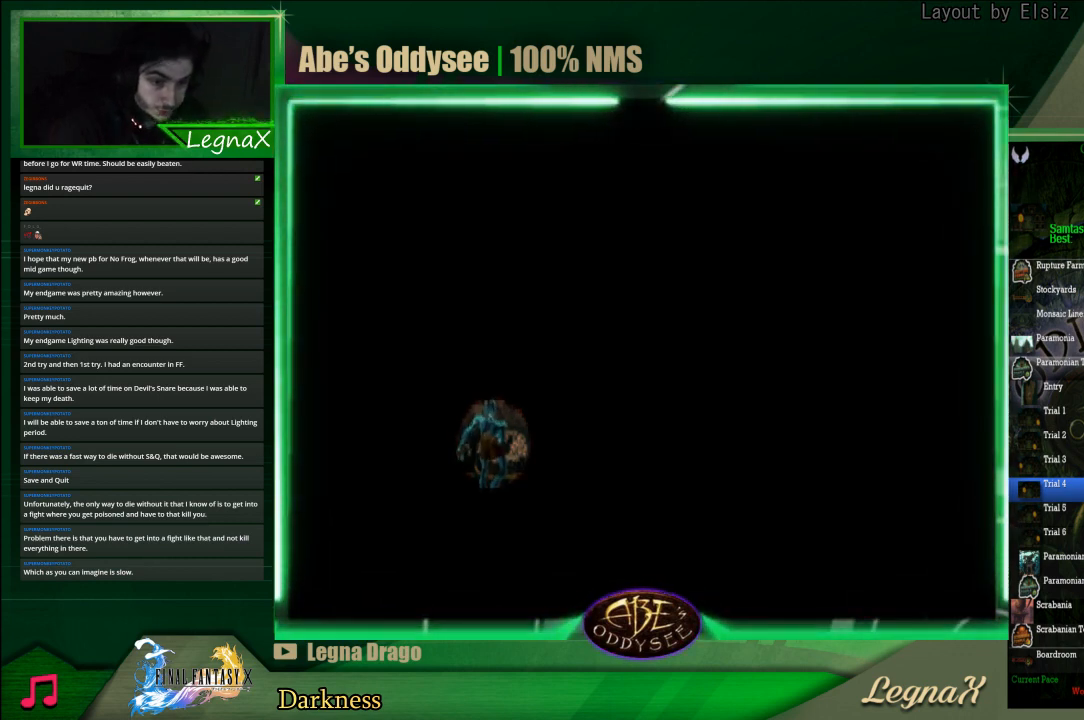
{"buttons": ["R1"], "left_stick": "right", "events": []}
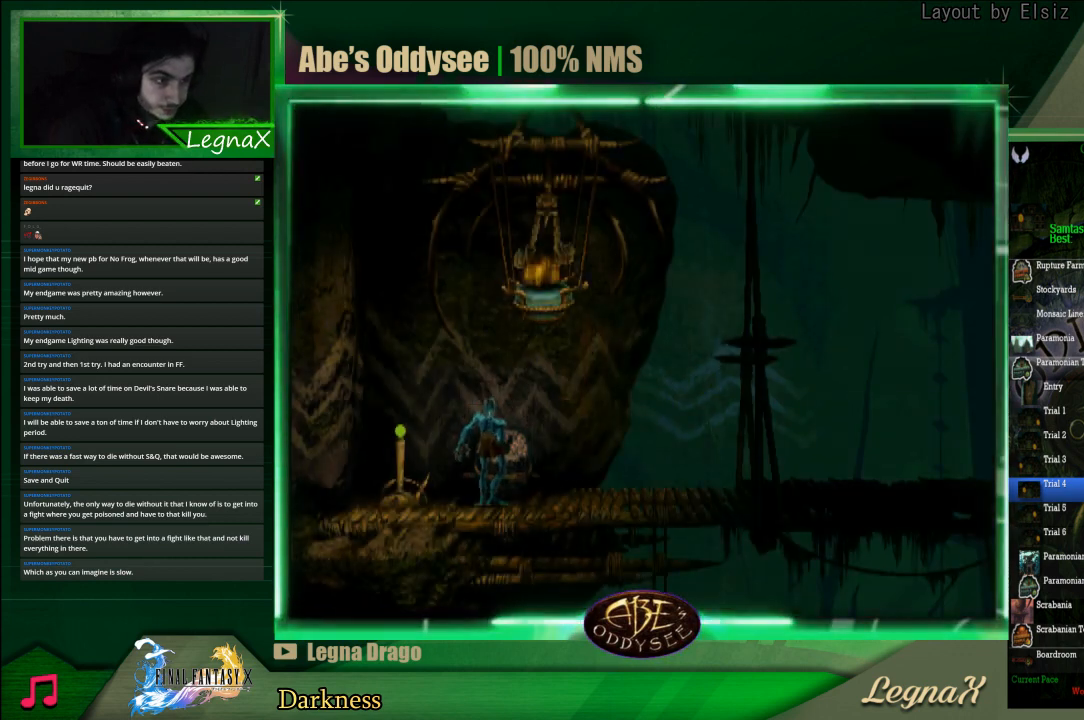
{"buttons": ["R1"], "left_stick": "right", "events": []}
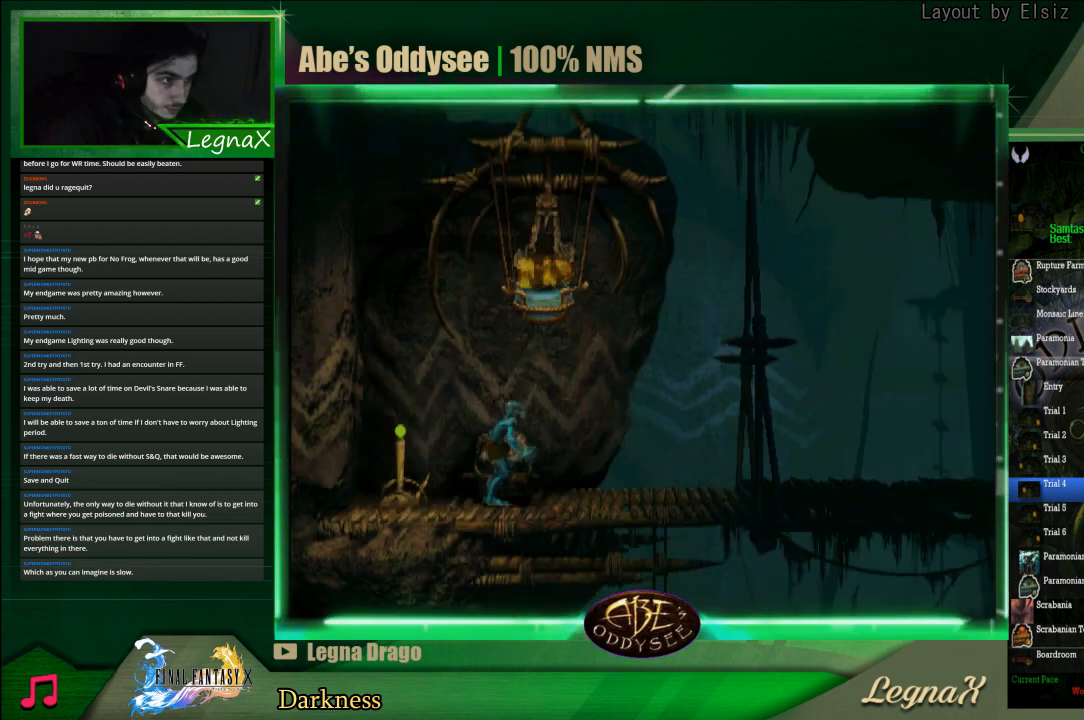
{"buttons": ["CROSS", "R1"], "left_stick": "right", "events": [[33, "CROSS", "down"]]}
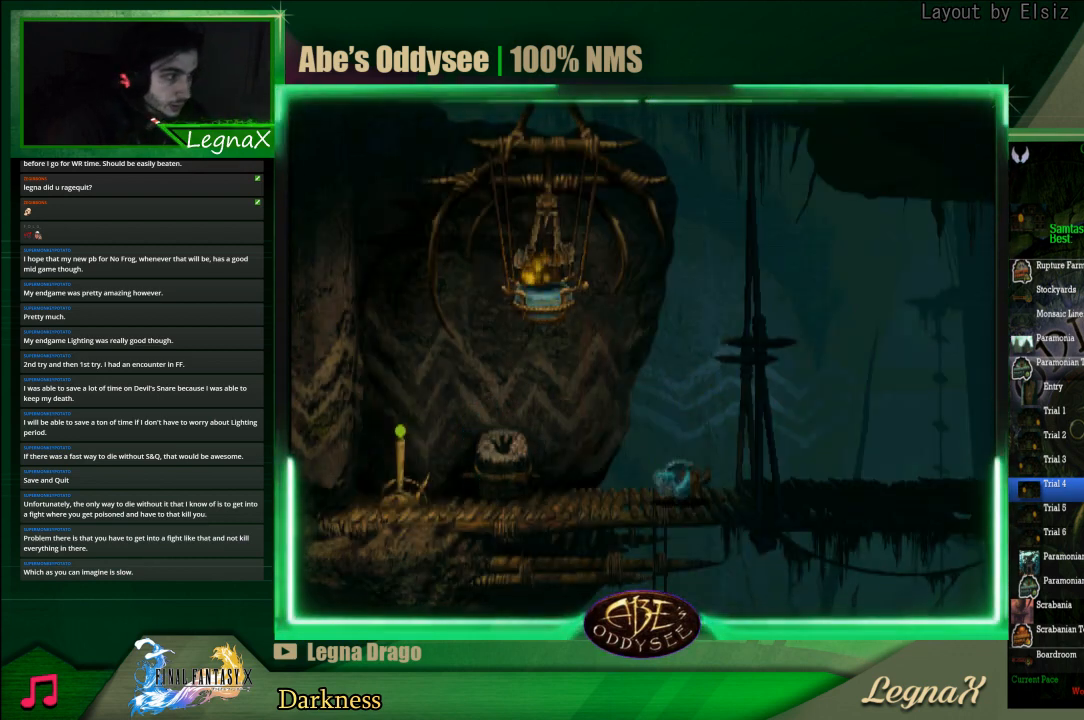
{"buttons": ["CROSS", "R1"], "left_stick": "right", "events": []}
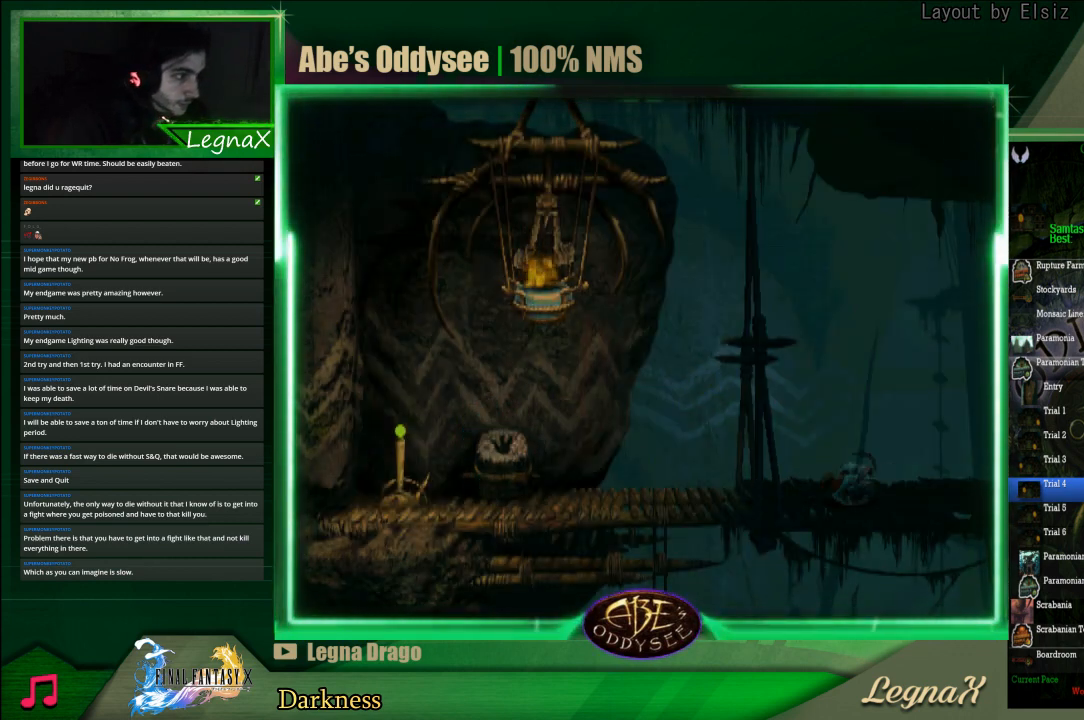
{"buttons": ["CROSS", "R1"], "left_stick": "right", "events": []}
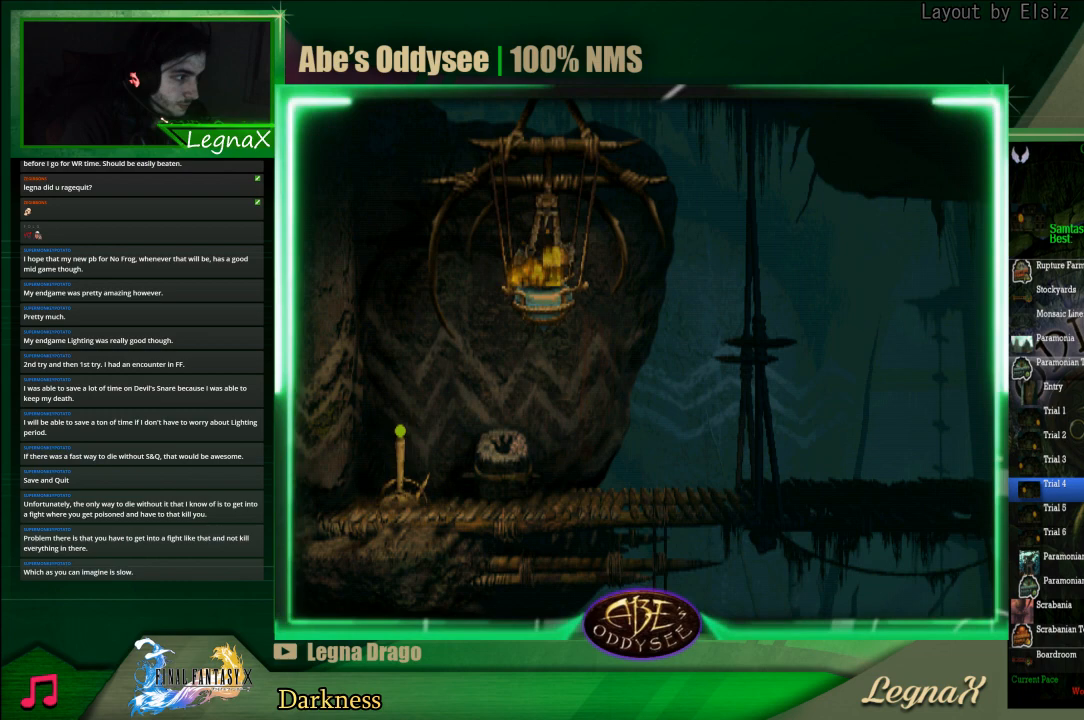
{"buttons": ["CROSS", "R1"], "left_stick": "center", "events": [[33, "left_stick", "center"]]}